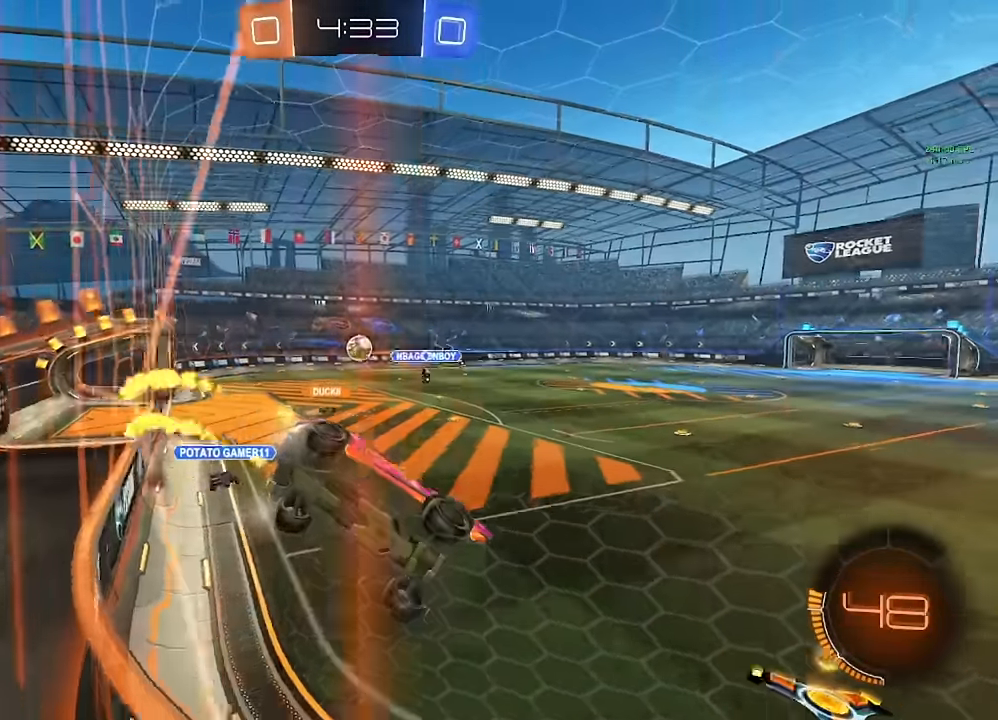
Gameplay with a controller (Xbox layout); each line is a JSON object with the inputs held at the frame after it. "events" lists button and stick changes between this image and that frame as [ms after this image, input, new state], when the widget could be followed in between. Not read: R2.
{"buttons": [], "left_stick": "left", "right_stick": "center", "events": [[67, "left_stick", "left"], [134, "B", "up"], [250, "B", "down"], [484, "B", "up"]]}
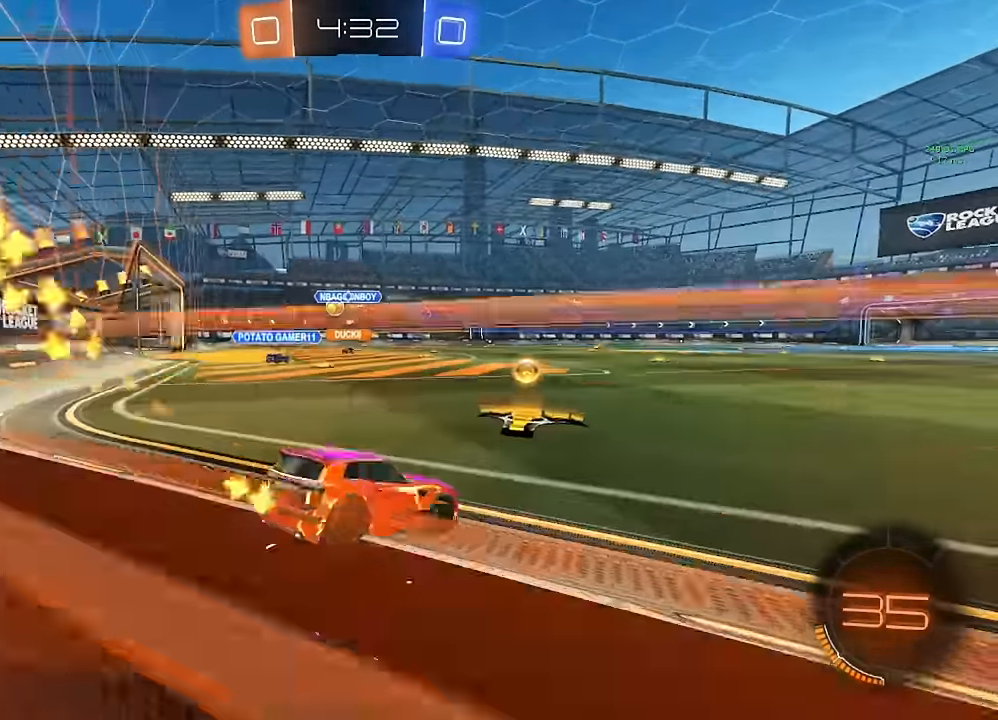
{"buttons": [], "left_stick": "left", "right_stick": "center", "events": []}
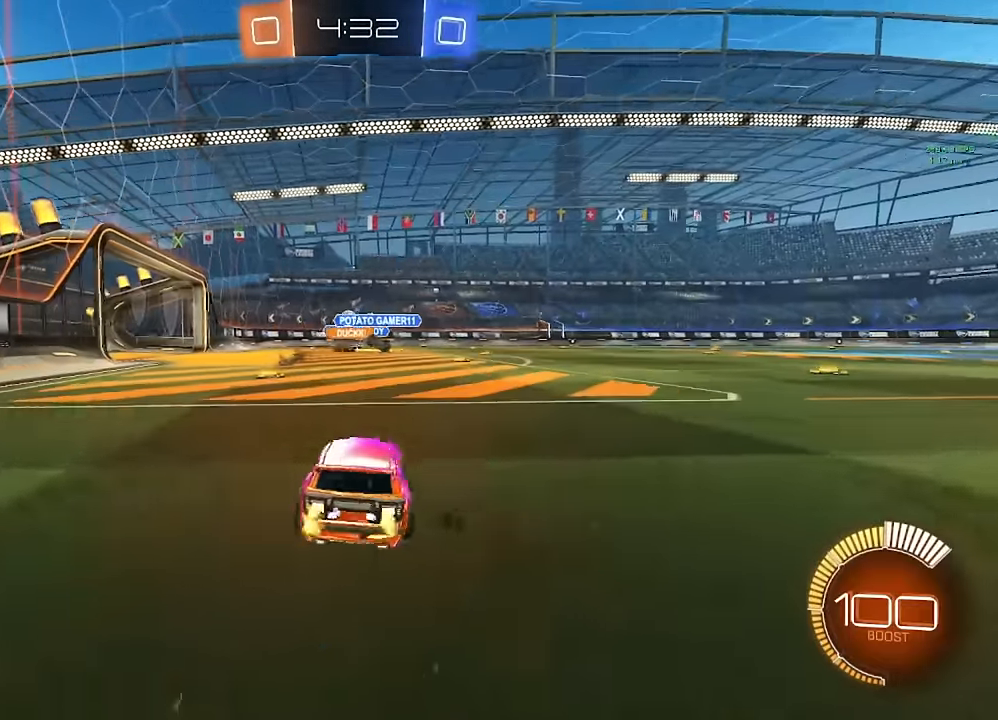
{"buttons": ["B"], "left_stick": "center", "right_stick": "center", "events": [[184, "left_stick", "center"], [200, "A", "down"], [250, "A", "up"], [250, "left_stick", "up-right"], [384, "left_stick", "center"], [467, "B", "down"]]}
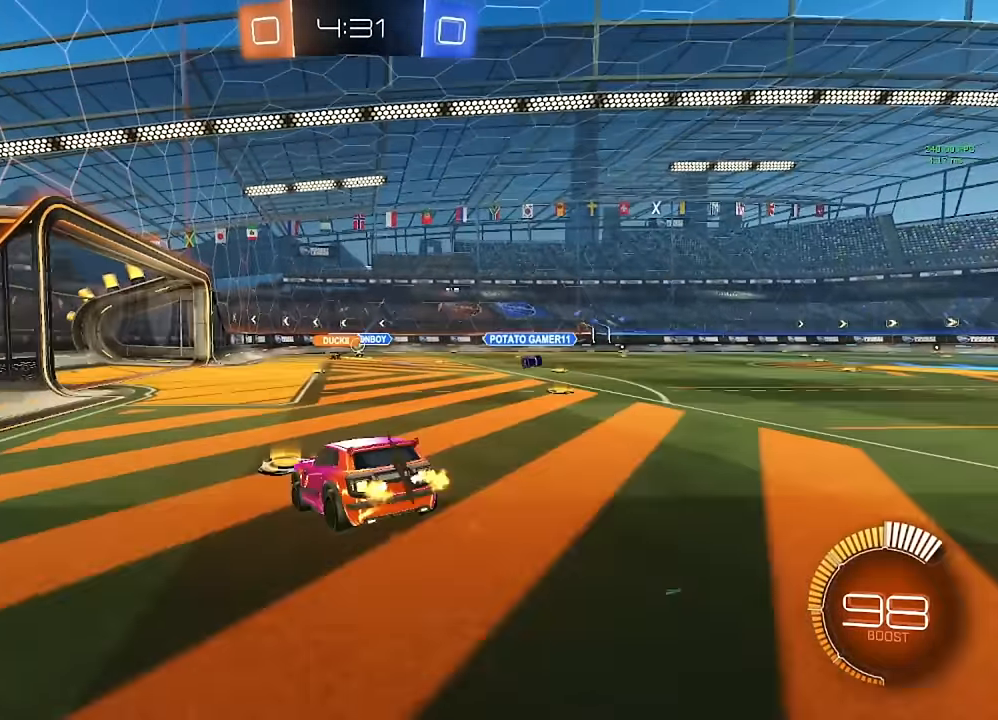
{"buttons": [], "left_stick": "center", "right_stick": "center", "events": [[17, "left_stick", "down-right"], [167, "left_stick", "center"], [217, "B", "up"], [217, "left_stick", "down-right"], [384, "left_stick", "center"]]}
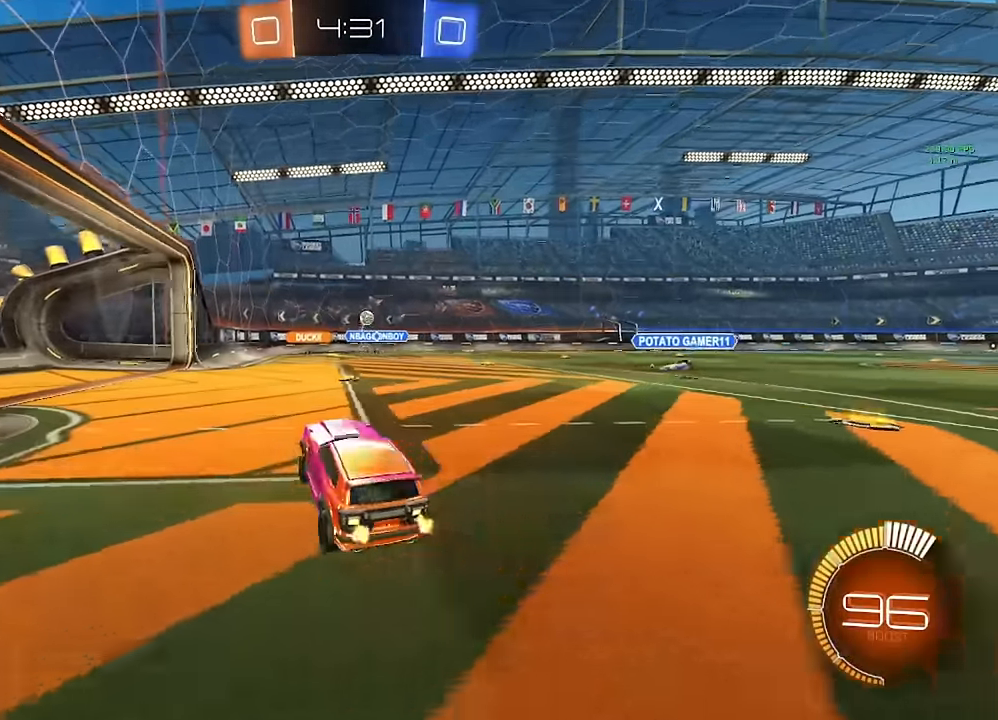
{"buttons": [], "left_stick": "right", "right_stick": "center", "events": [[17, "left_stick", "up"], [84, "A", "down"], [150, "left_stick", "right"], [184, "A", "up"], [200, "left_stick", "down-right"], [300, "left_stick", "center"], [417, "left_stick", "right"]]}
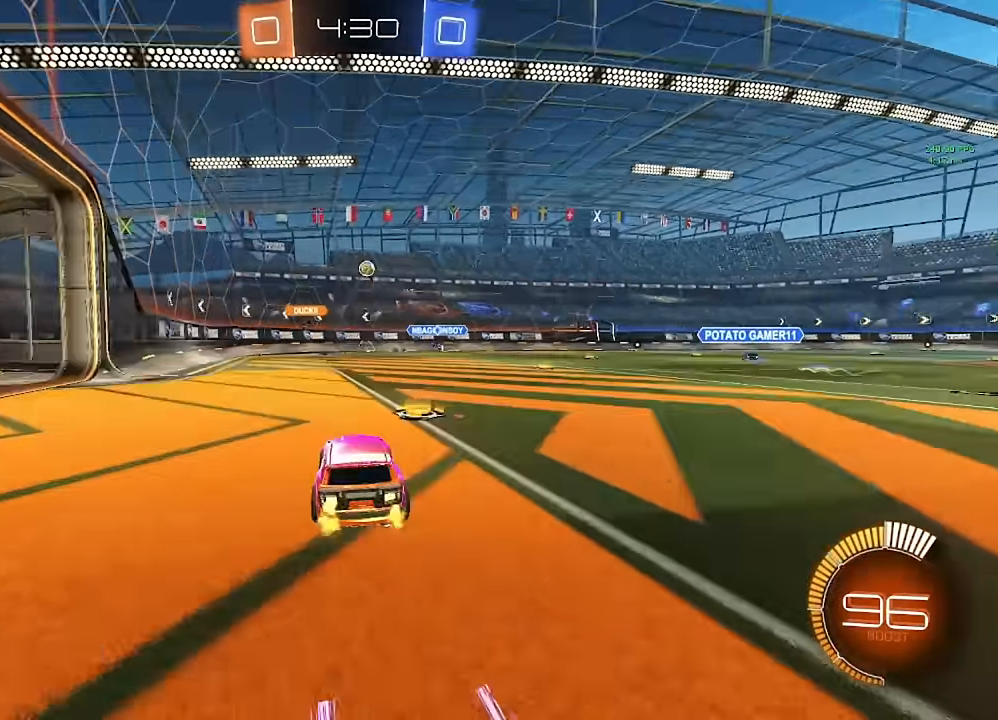
{"buttons": ["B"], "left_stick": "right", "right_stick": "center", "events": [[17, "left_stick", "center"], [167, "left_stick", "right"], [434, "B", "down"]]}
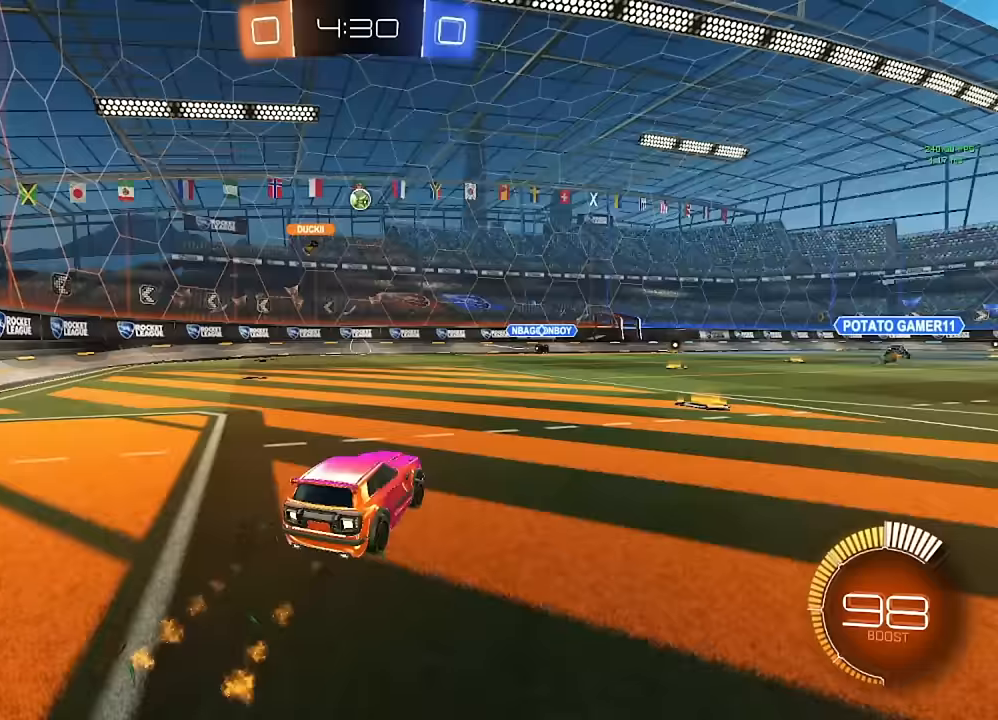
{"buttons": [], "left_stick": "right", "right_stick": "center", "events": [[150, "B", "up"]]}
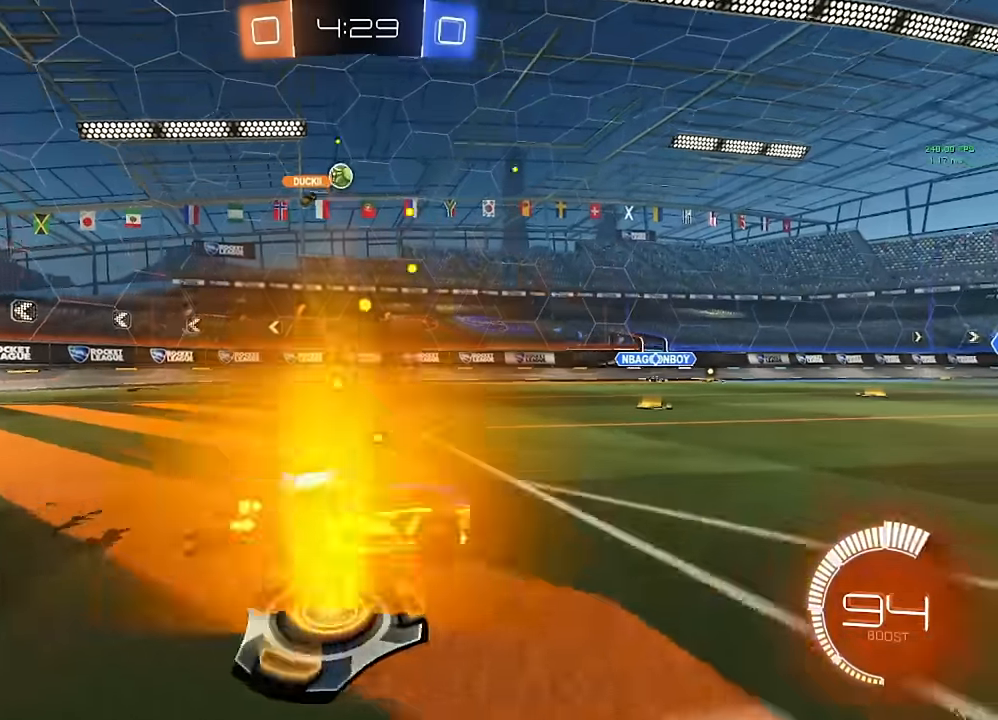
{"buttons": [], "left_stick": "center", "right_stick": "center", "events": [[333, "left_stick", "center"], [383, "Y", "down"], [500, "Y", "up"]]}
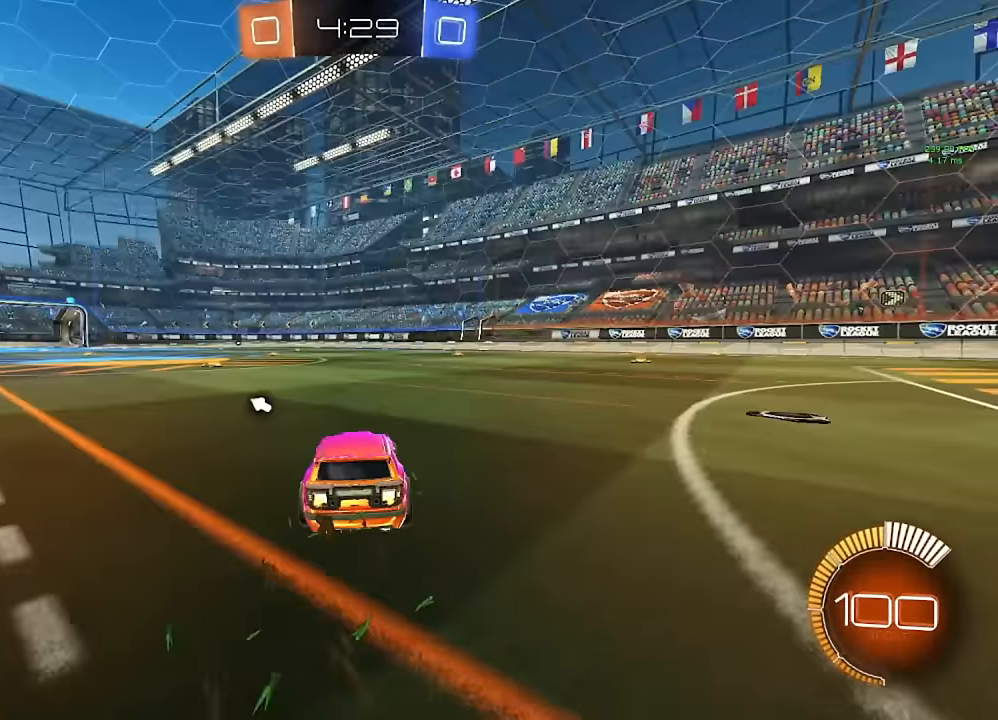
{"buttons": [], "left_stick": "left", "right_stick": "center", "events": [[100, "Y", "down"], [183, "Y", "up"], [217, "left_stick", "left"], [450, "left_stick", "center"], [500, "left_stick", "left"]]}
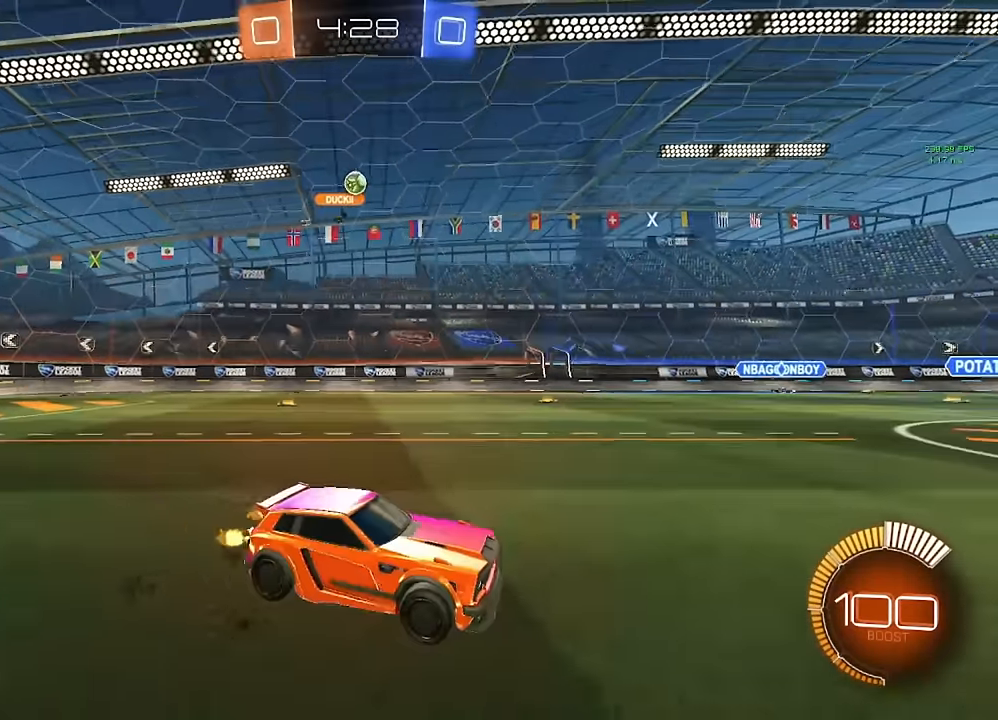
{"buttons": [], "left_stick": "center", "right_stick": "center", "events": [[167, "left_stick", "center"]]}
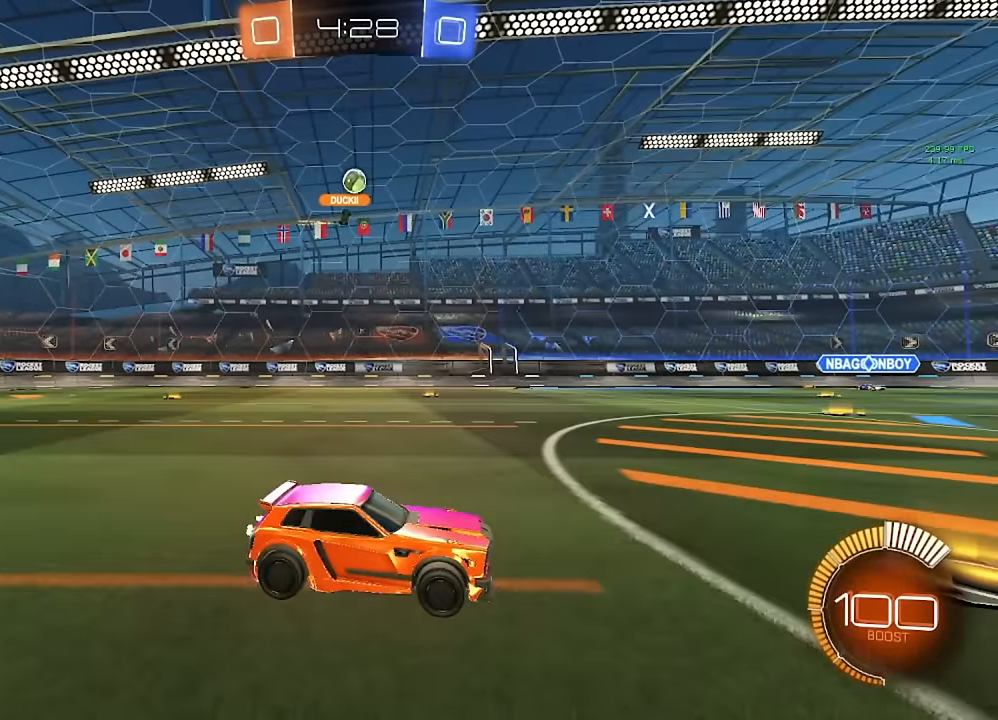
{"buttons": [], "left_stick": "center", "right_stick": "center", "events": []}
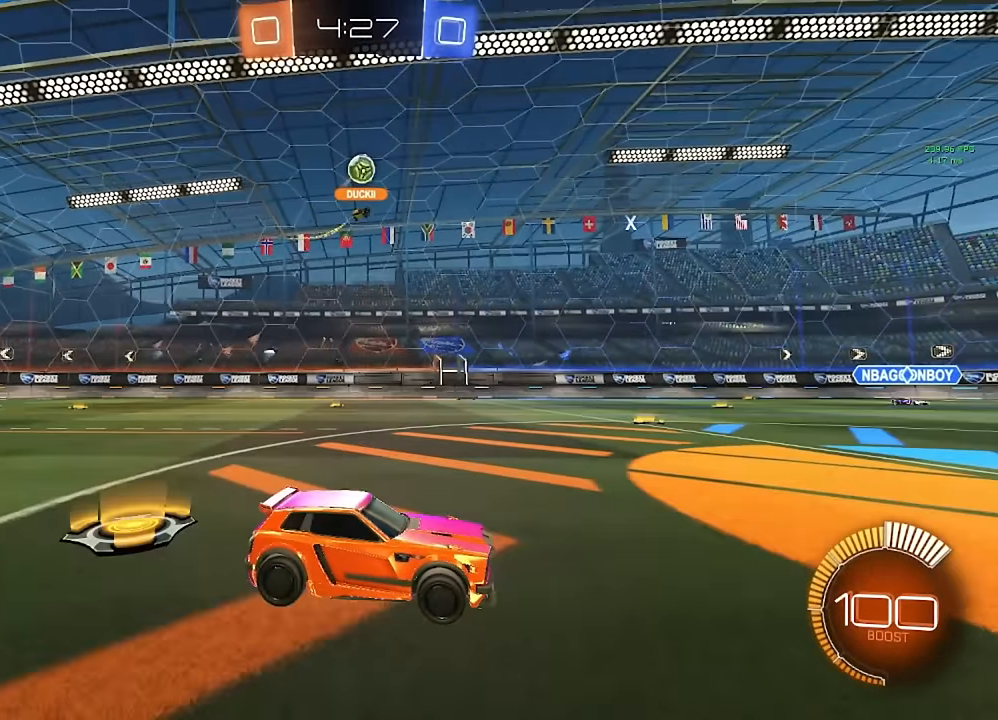
{"buttons": [], "left_stick": "right", "right_stick": "center", "events": [[317, "left_stick", "right"]]}
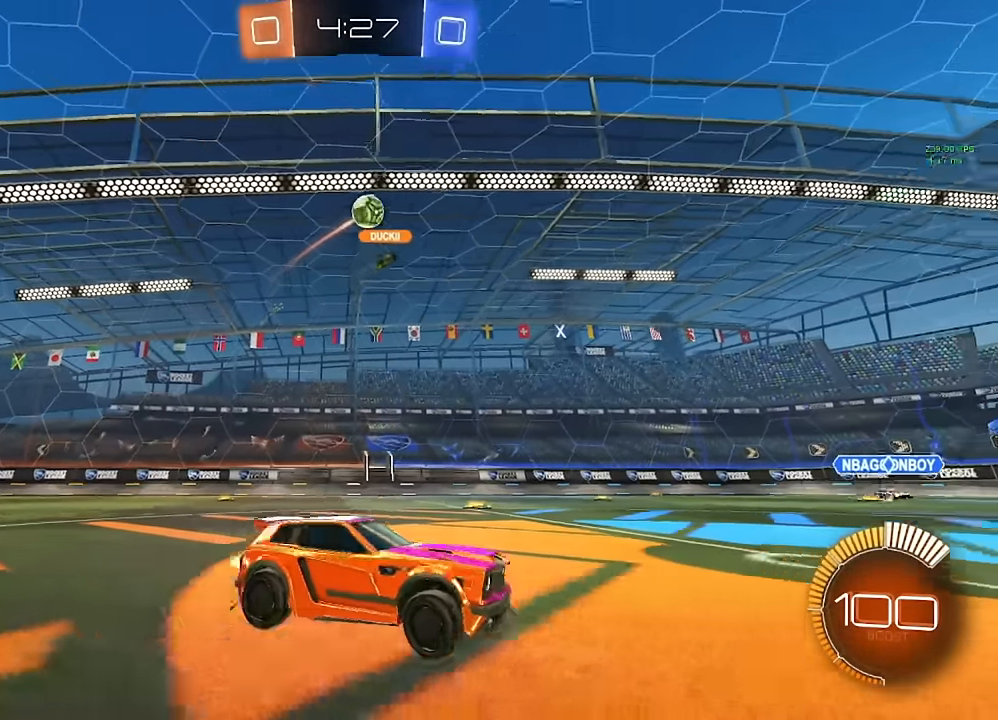
{"buttons": ["L1"], "left_stick": "right", "right_stick": "center", "events": [[50, "B", "down"], [83, "left_stick", "center"], [150, "left_stick", "left"], [200, "B", "up"], [250, "left_stick", "center"], [317, "left_stick", "right"], [417, "L1", "down"]]}
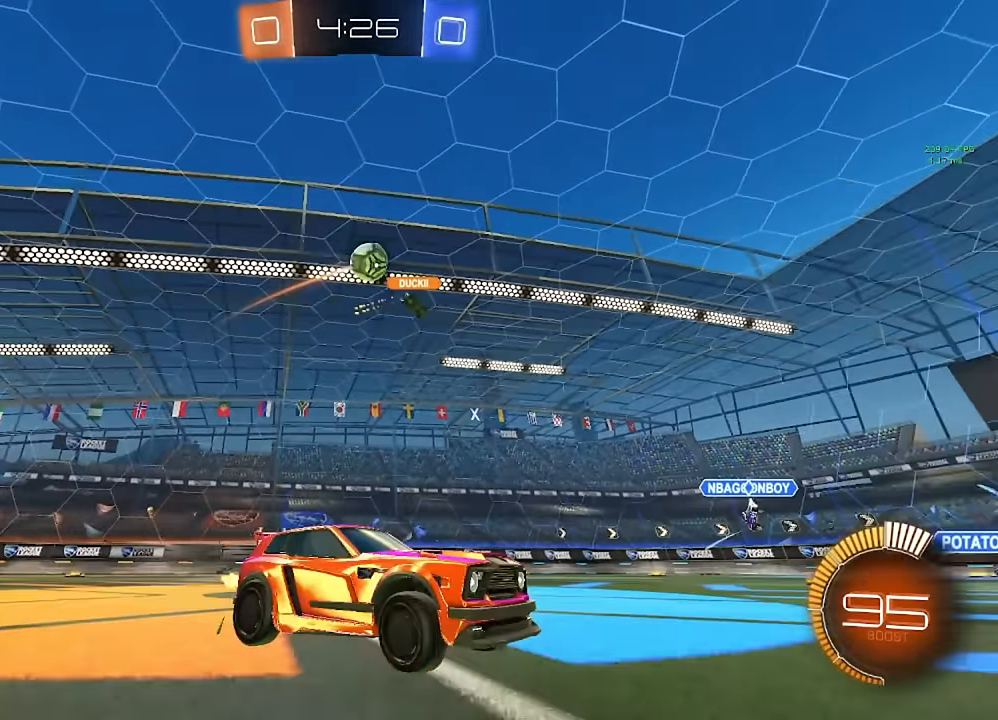
{"buttons": ["B"], "left_stick": "right", "right_stick": "center", "events": [[50, "L1", "up"], [167, "B", "down"]]}
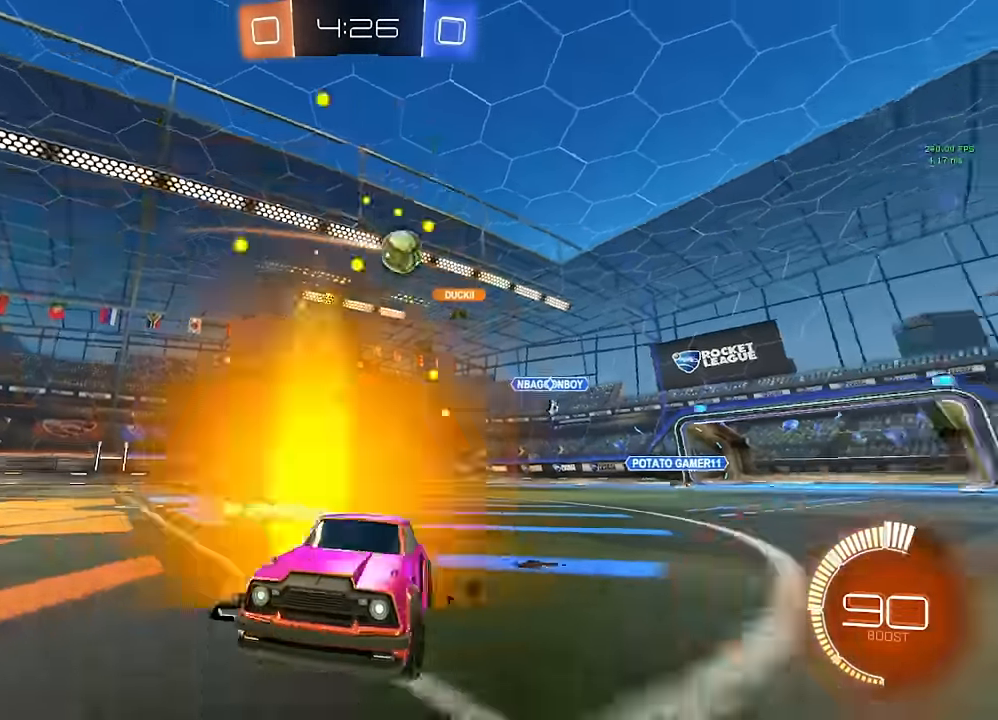
{"buttons": [], "left_stick": "left", "right_stick": "center", "events": [[50, "B", "up"], [100, "left_stick", "center"], [417, "left_stick", "left"]]}
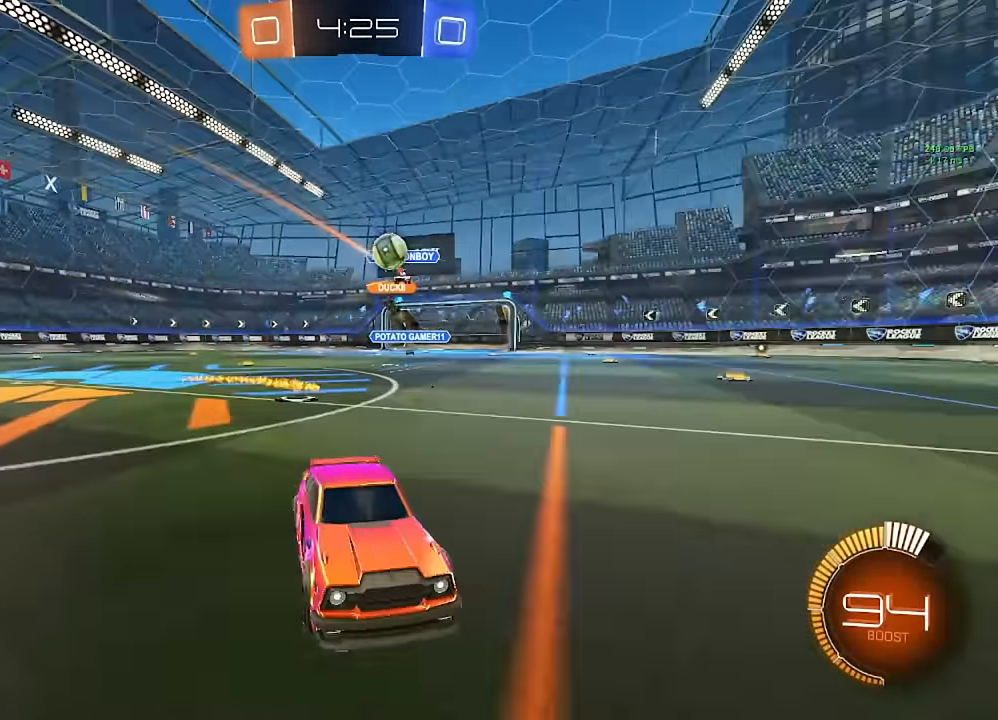
{"buttons": [], "left_stick": "right", "right_stick": "center", "events": [[333, "left_stick", "center"], [350, "L2", "down"], [383, "left_stick", "right"], [450, "L2", "up"]]}
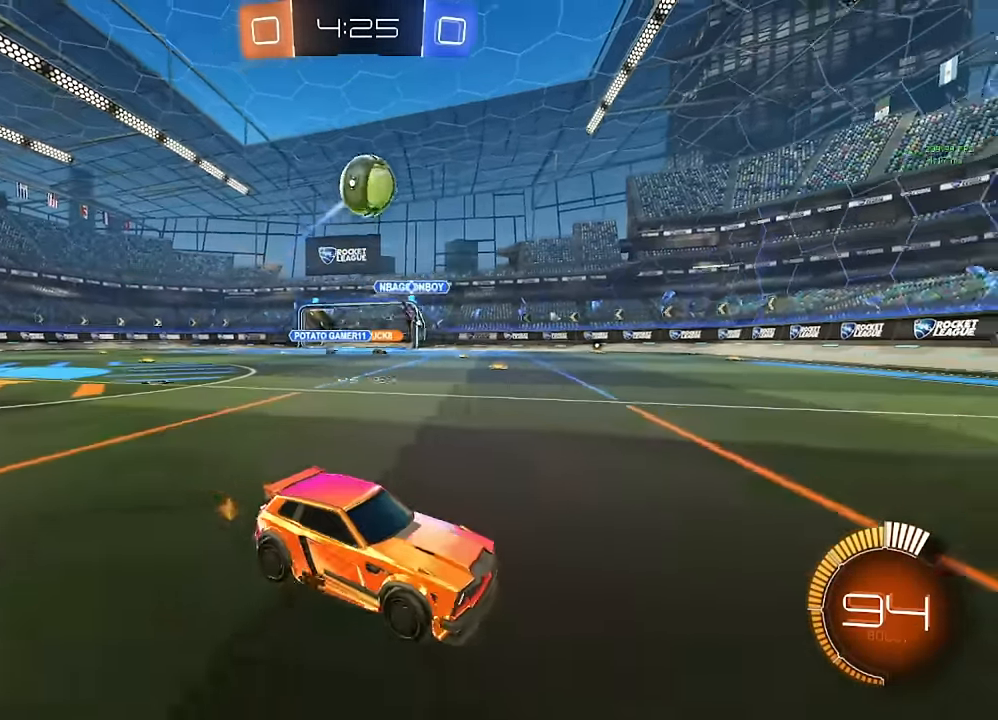
{"buttons": ["B"], "left_stick": "right", "right_stick": "center", "events": [[50, "B", "down"], [150, "left_stick", "center"], [367, "left_stick", "right"], [383, "Y", "down"], [417, "Y", "up"]]}
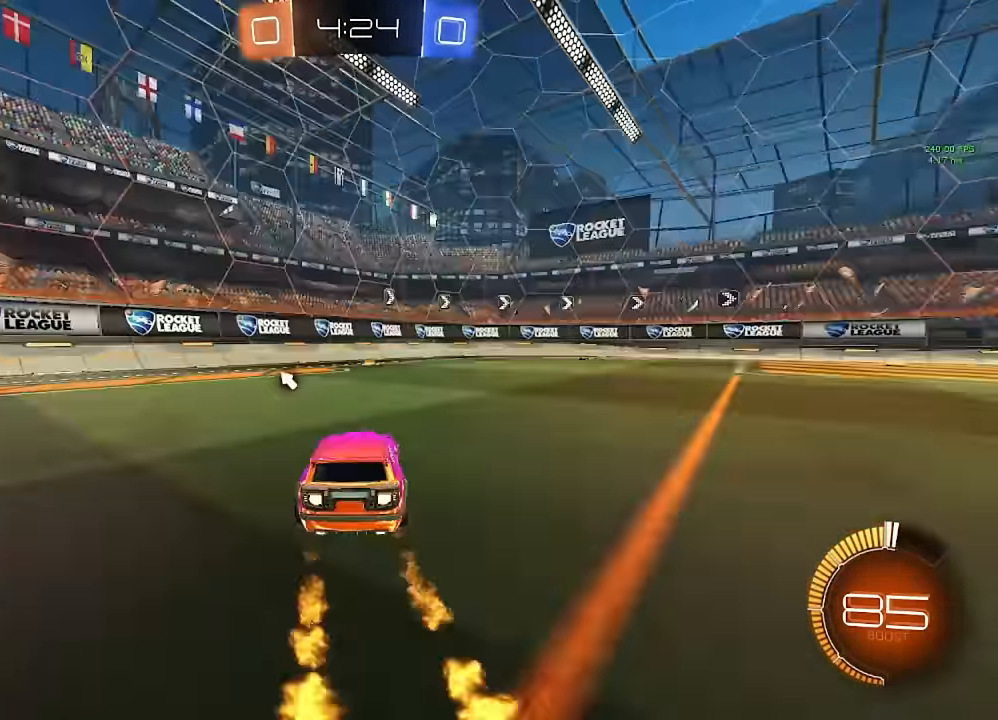
{"buttons": ["Y"], "left_stick": "center", "right_stick": "center", "events": [[383, "B", "up"], [467, "left_stick", "center"], [483, "Y", "down"]]}
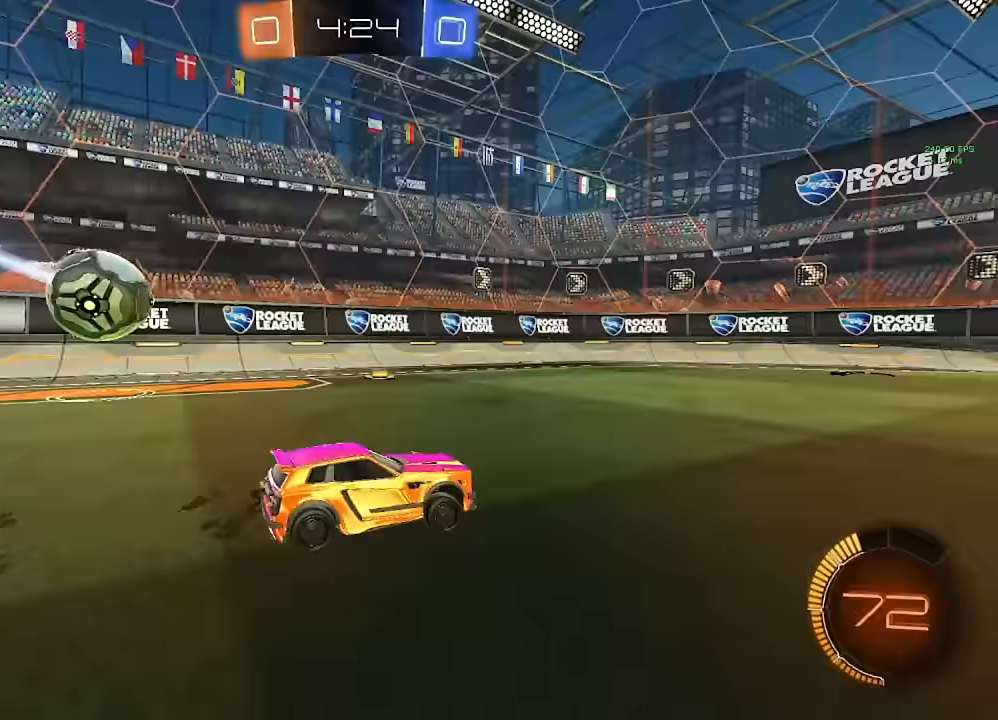
{"buttons": [], "left_stick": "left", "right_stick": "center", "events": [[67, "Y", "up"], [67, "left_stick", "right"], [150, "left_stick", "center"], [317, "left_stick", "left"]]}
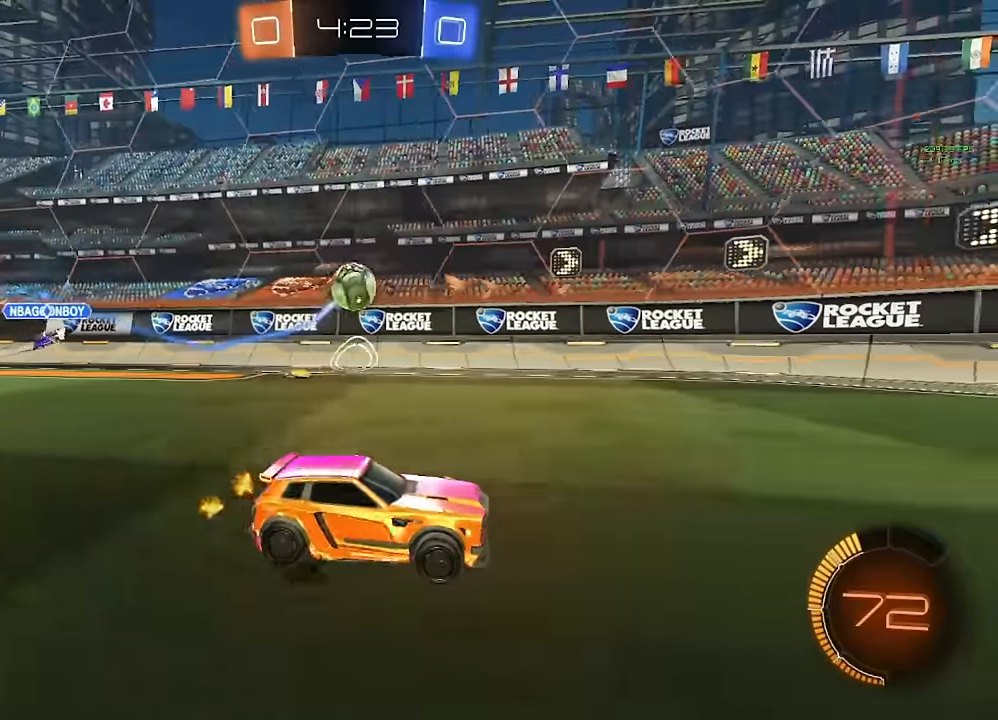
{"buttons": [], "left_stick": "right", "right_stick": "center", "events": [[100, "left_stick", "center"], [150, "left_stick", "right"], [283, "left_stick", "center"], [467, "left_stick", "right"]]}
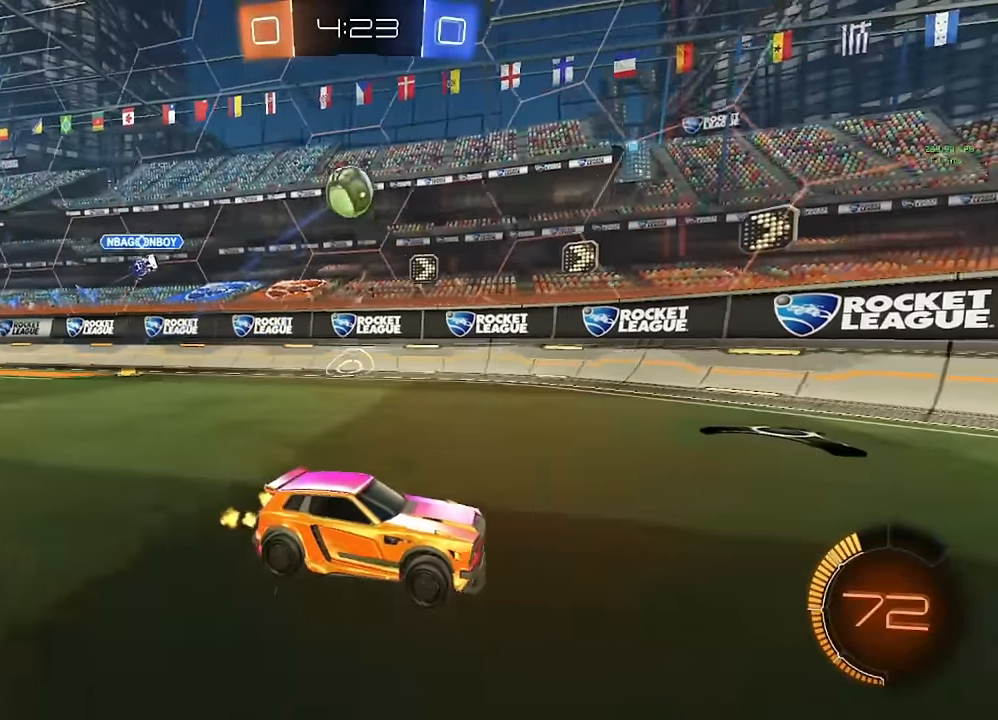
{"buttons": [], "left_stick": "center", "right_stick": "center", "events": [[233, "left_stick", "center"], [283, "left_stick", "right"], [450, "left_stick", "center"]]}
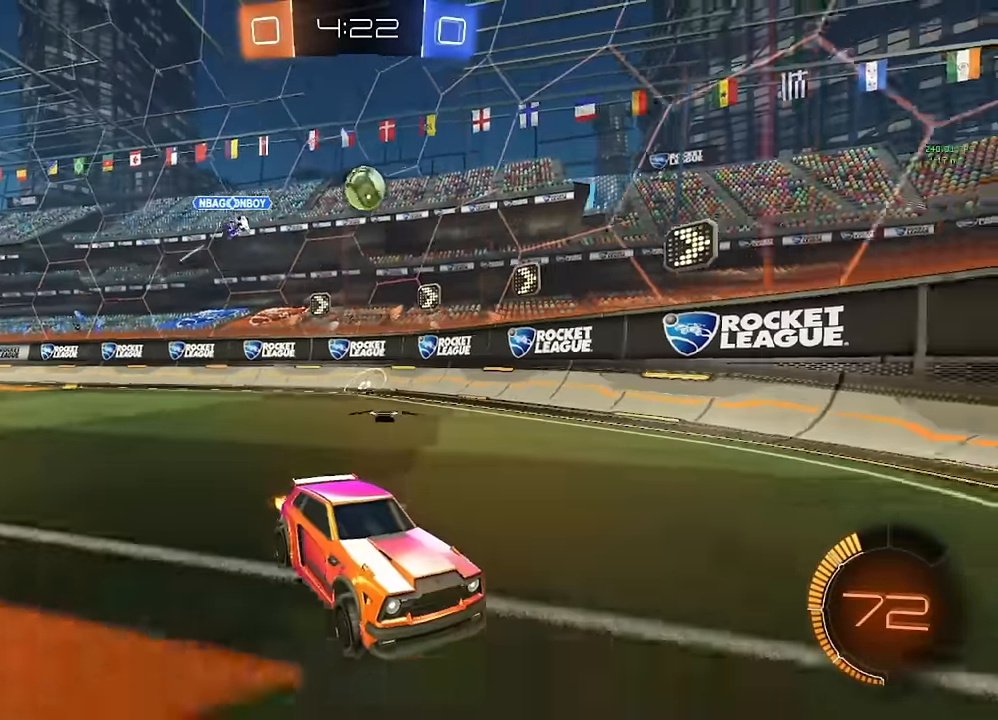
{"buttons": [], "left_stick": "center", "right_stick": "center", "events": [[167, "left_stick", "left"], [483, "left_stick", "center"]]}
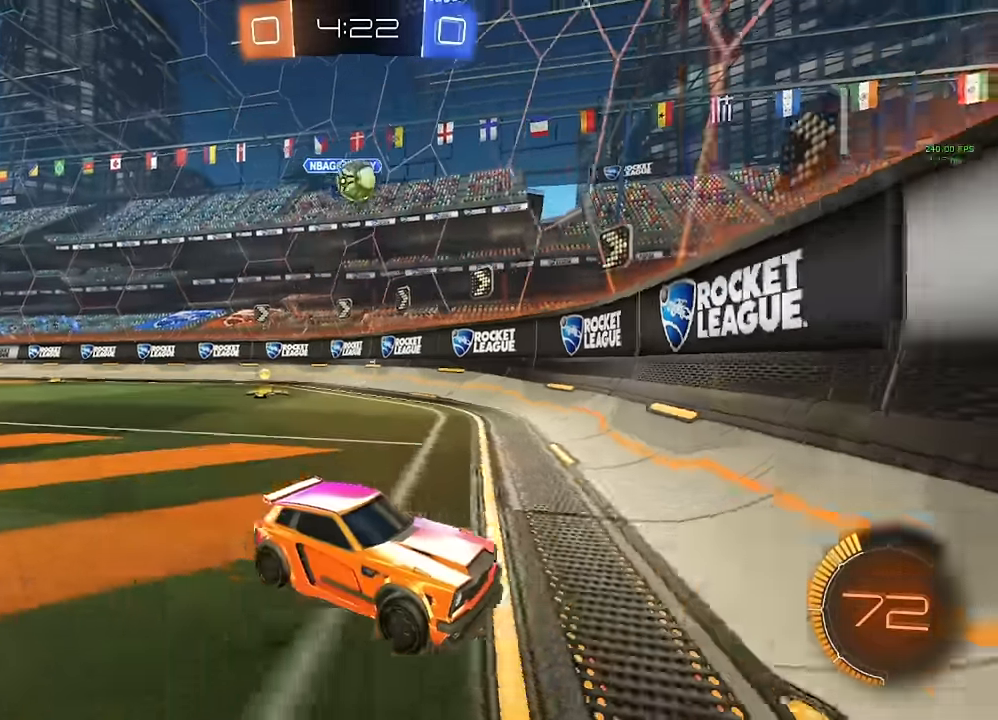
{"buttons": ["B"], "left_stick": "left", "right_stick": "center", "events": [[117, "L2", "down"], [200, "L2", "up"], [300, "left_stick", "left"], [450, "B", "down"]]}
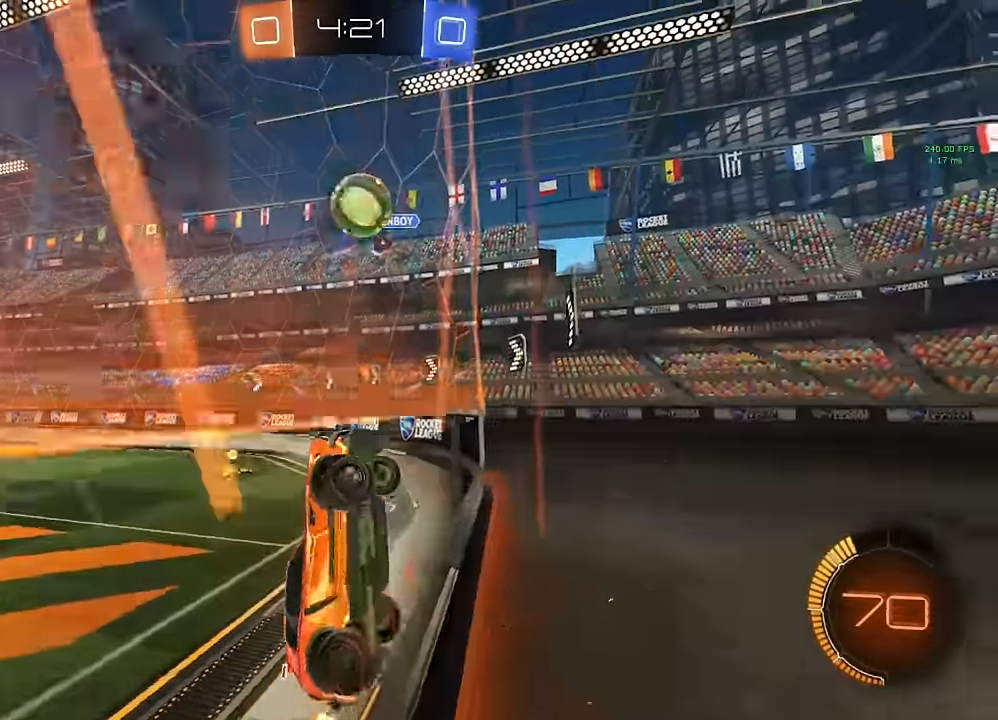
{"buttons": [], "left_stick": "center", "right_stick": "center", "events": [[133, "left_stick", "center"], [217, "A", "down"], [233, "left_stick", "down-left"], [333, "A", "up"], [333, "L1", "down"], [333, "left_stick", "left"], [350, "B", "up"], [383, "A", "down"], [400, "B", "down"], [483, "A", "up"], [483, "L1", "up"], [500, "B", "up"], [500, "left_stick", "center"]]}
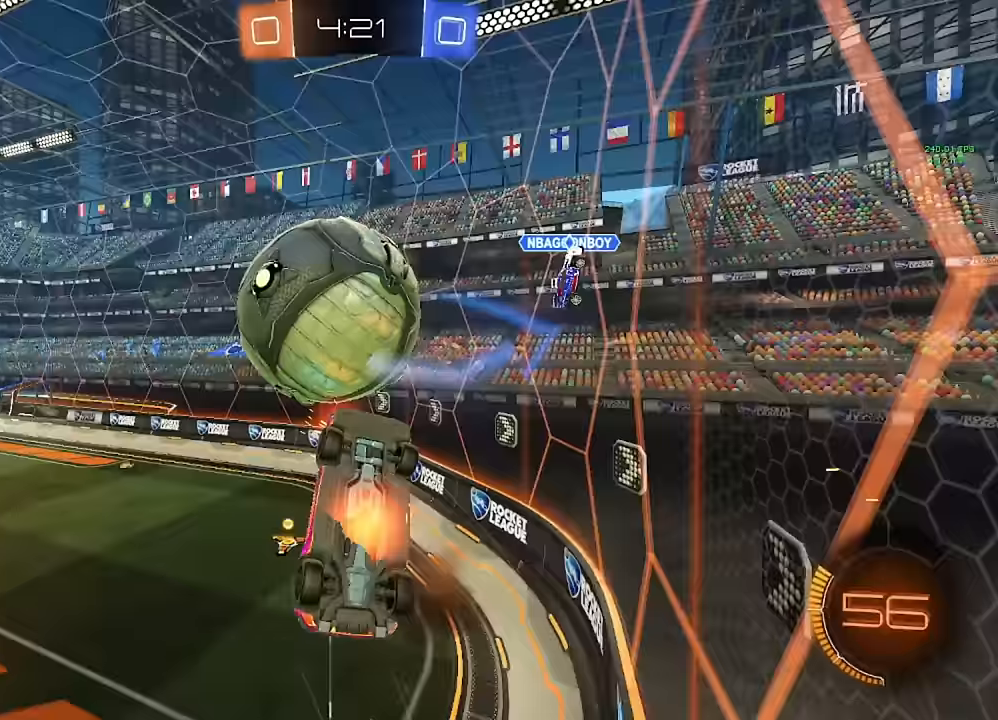
{"buttons": [], "left_stick": "left", "right_stick": "center", "events": [[350, "Y", "down"], [367, "left_stick", "left"], [433, "Y", "up"]]}
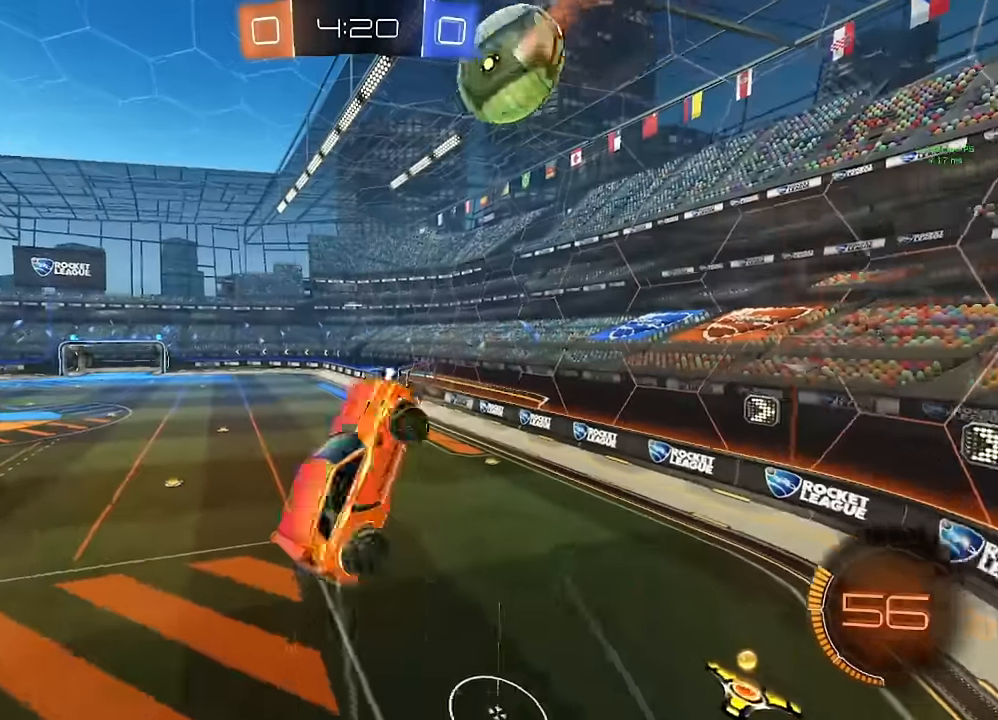
{"buttons": ["B", "L1"], "left_stick": "up", "right_stick": "center", "events": [[17, "B", "down"], [50, "R1", "down"], [133, "B", "up"], [200, "R1", "up"], [300, "left_stick", "up"], [417, "L1", "down"], [483, "B", "down"]]}
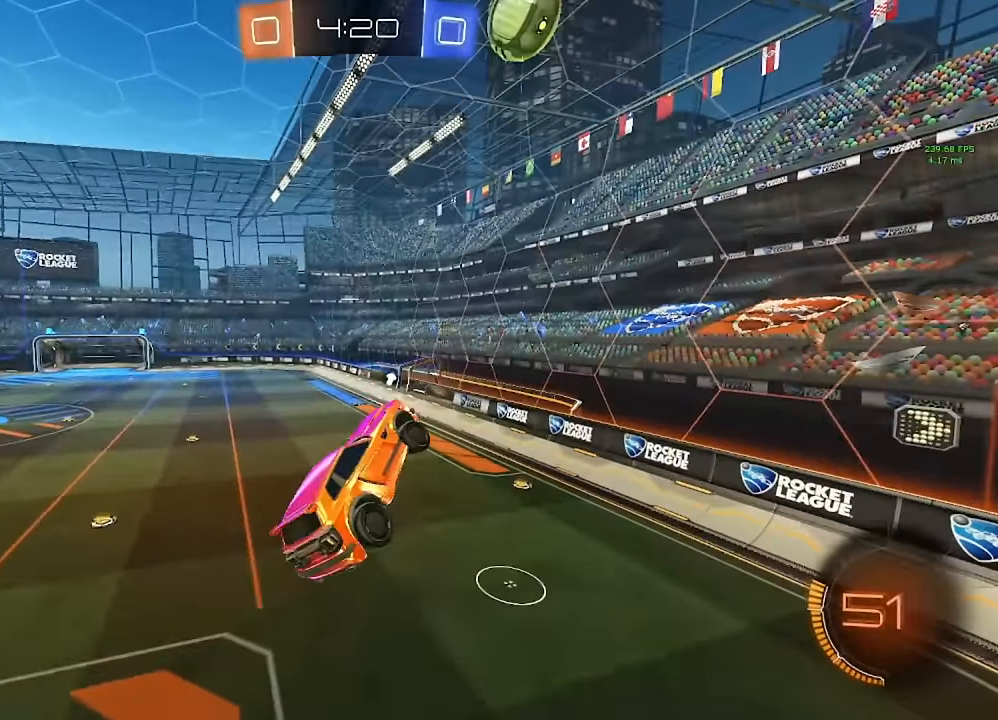
{"buttons": ["B"], "left_stick": "down", "right_stick": "center", "events": [[50, "L1", "up"], [67, "left_stick", "center"], [233, "Y", "down"], [267, "Y", "up"], [367, "left_stick", "down"]]}
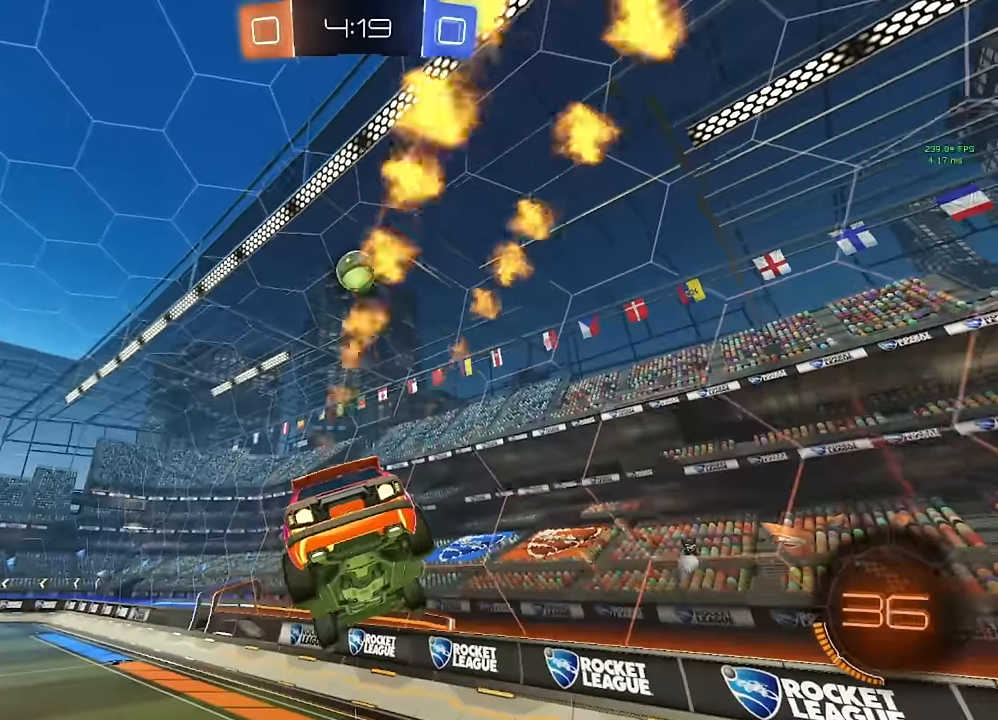
{"buttons": ["B"], "left_stick": "center", "right_stick": "center", "events": [[17, "left_stick", "center"], [117, "left_stick", "down"], [233, "left_stick", "center"], [350, "B", "up"], [467, "B", "down"]]}
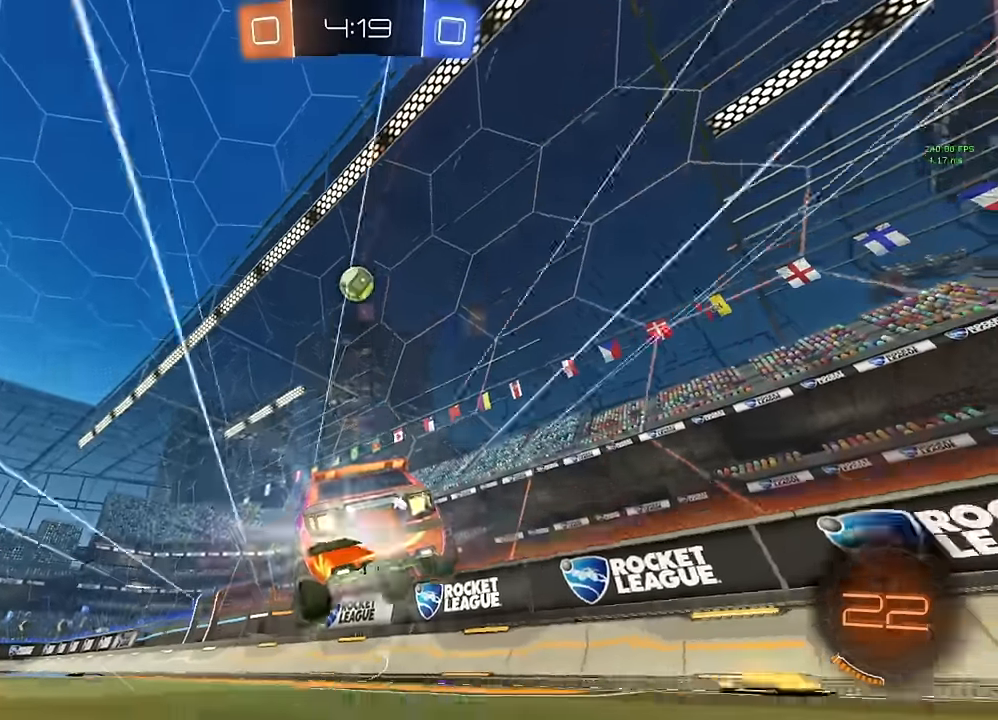
{"buttons": ["L2"], "left_stick": "left", "right_stick": "center", "events": [[50, "B", "up"], [150, "left_stick", "left"], [400, "L2", "down"]]}
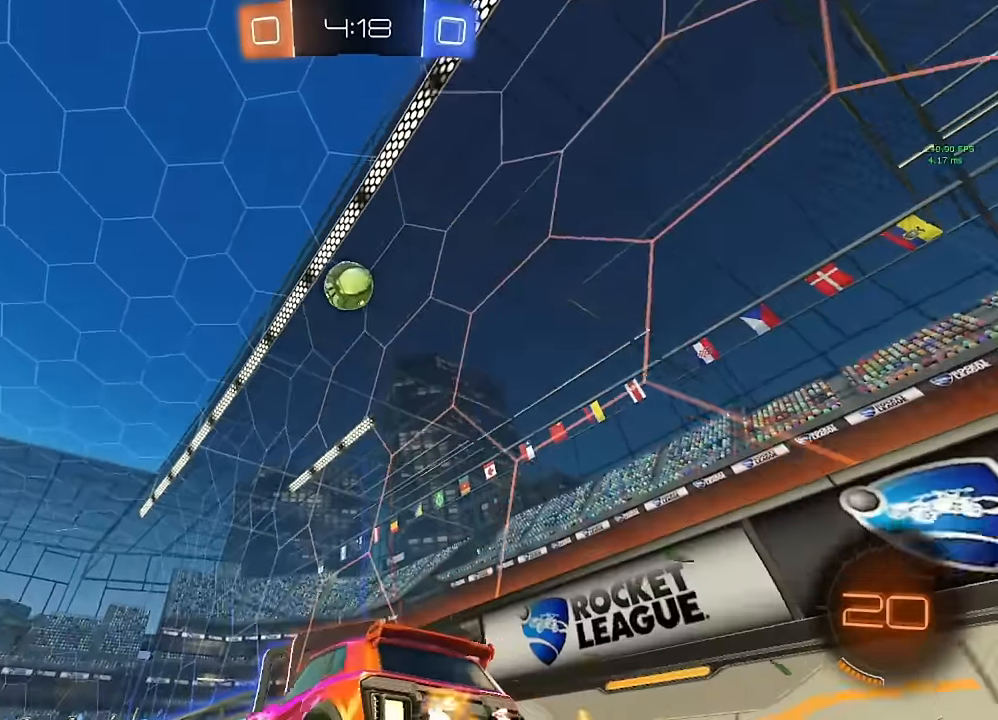
{"buttons": ["B", "L1"], "left_stick": "down-right", "right_stick": "center", "events": [[17, "L2", "up"], [67, "left_stick", "down"], [83, "B", "down"], [100, "A", "down"], [317, "left_stick", "center"], [350, "A", "up"], [433, "left_stick", "right"], [500, "L1", "down"], [500, "left_stick", "down-right"]]}
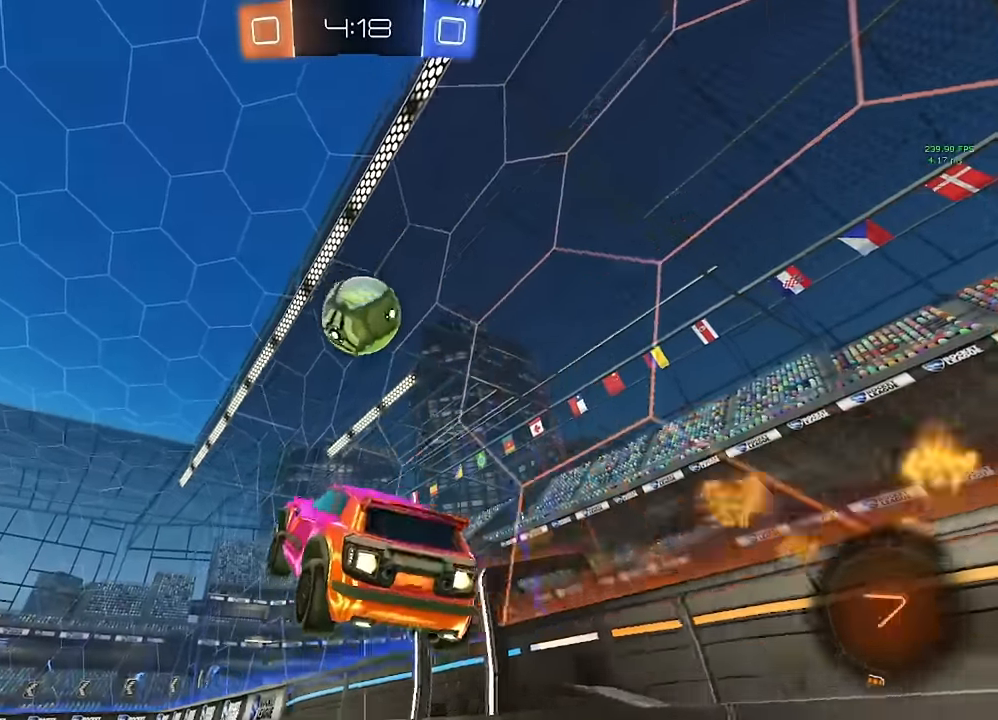
{"buttons": ["Y", "L1"], "left_stick": "down", "right_stick": "center", "events": [[167, "left_stick", "center"], [217, "left_stick", "up"], [283, "A", "down"], [350, "left_stick", "down-right"], [400, "A", "up"], [417, "B", "up"], [450, "left_stick", "down"], [467, "Y", "down"]]}